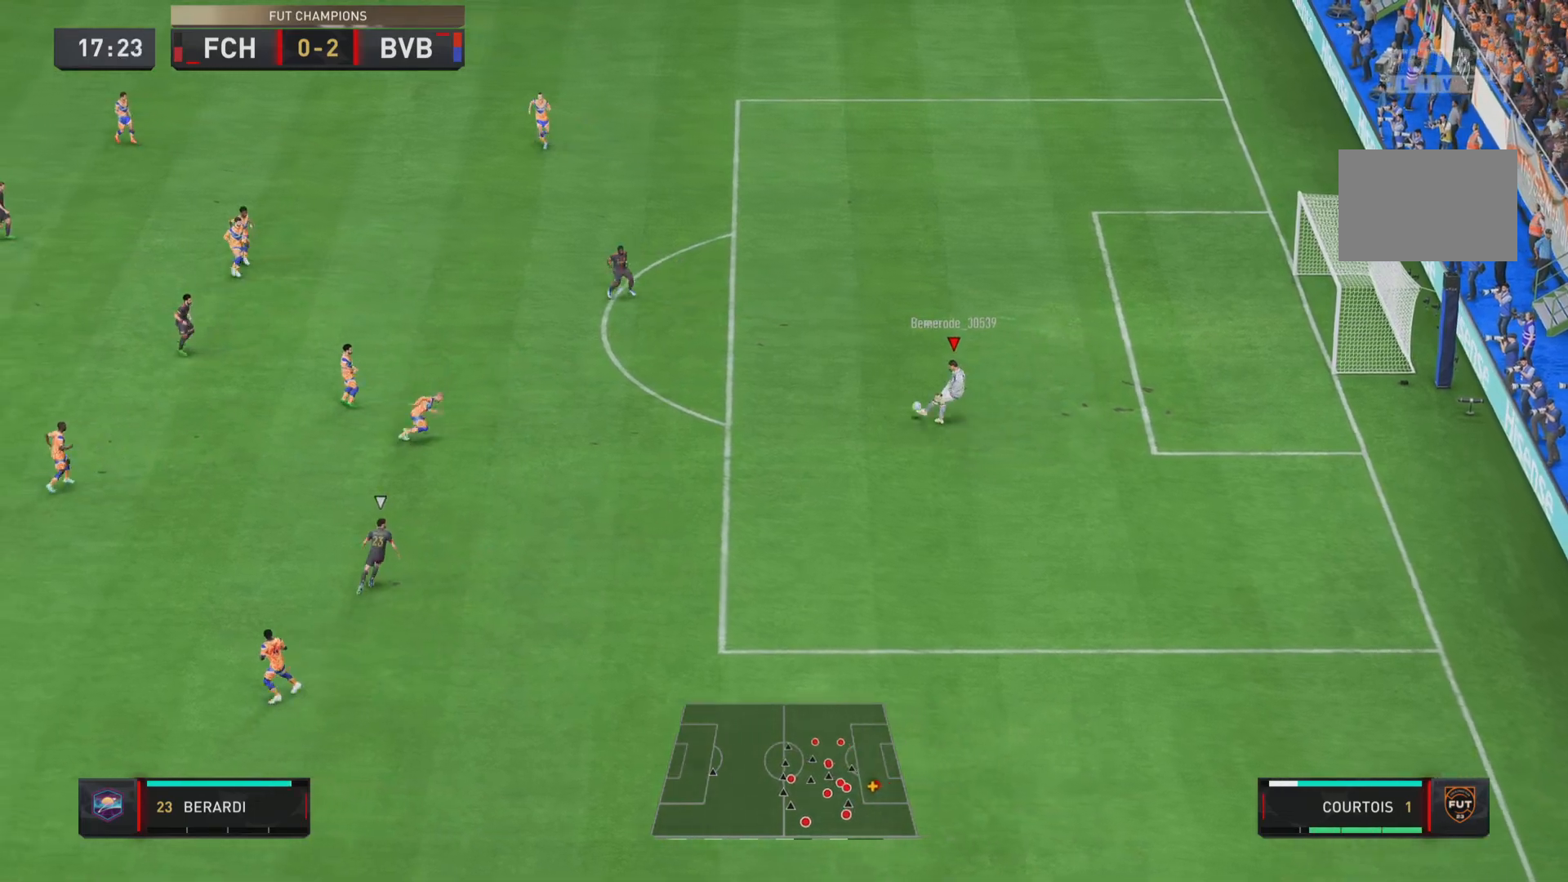
Gameplay with a controller (PlayStation layout); each line is a JSON object with the inputs held at the frame after it. "events" lists button and stick changes between this image and that frame as [ms after this image, input, new state], when the widget could be followed in between. Not read: L3 R3.
{"buttons": [], "left_stick": "center", "right_stick": "center"}
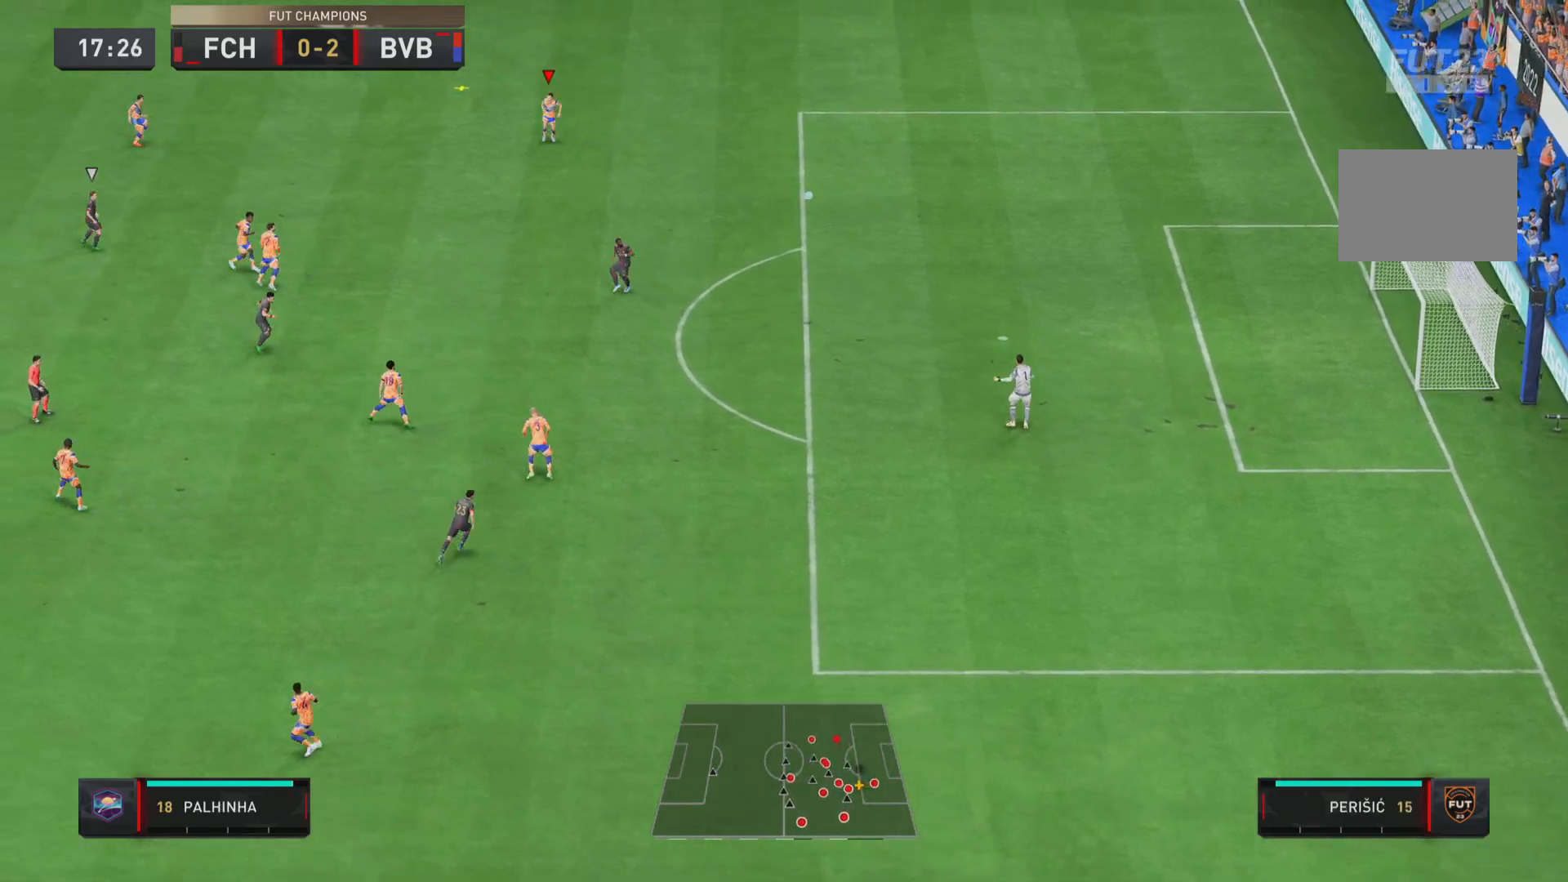
{"buttons": [], "left_stick": "center", "right_stick": "center", "events": []}
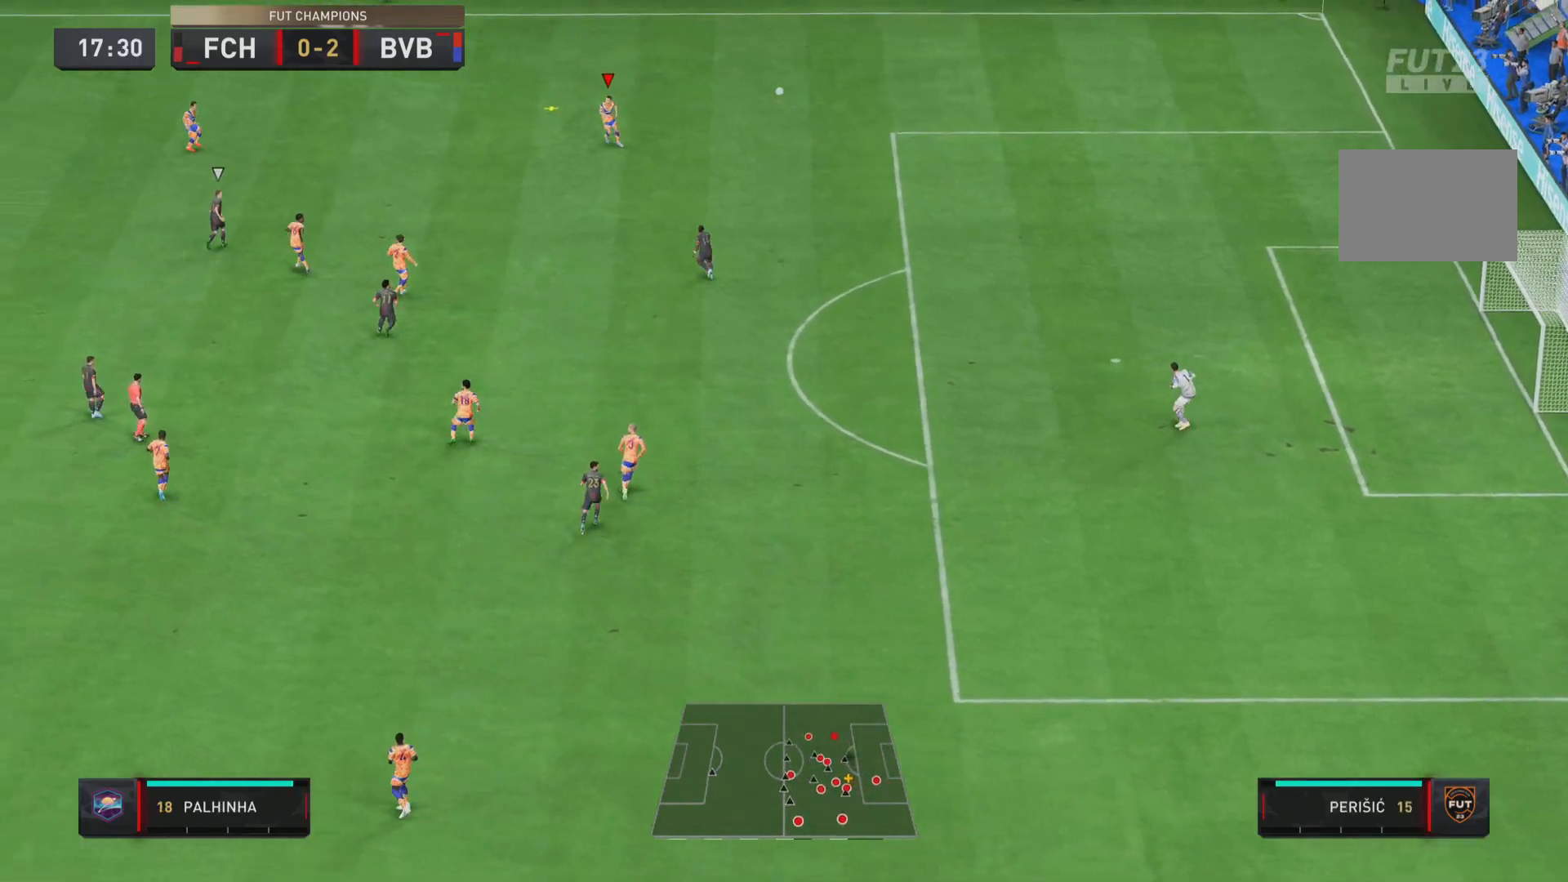
{"buttons": [], "left_stick": "center", "right_stick": "center"}
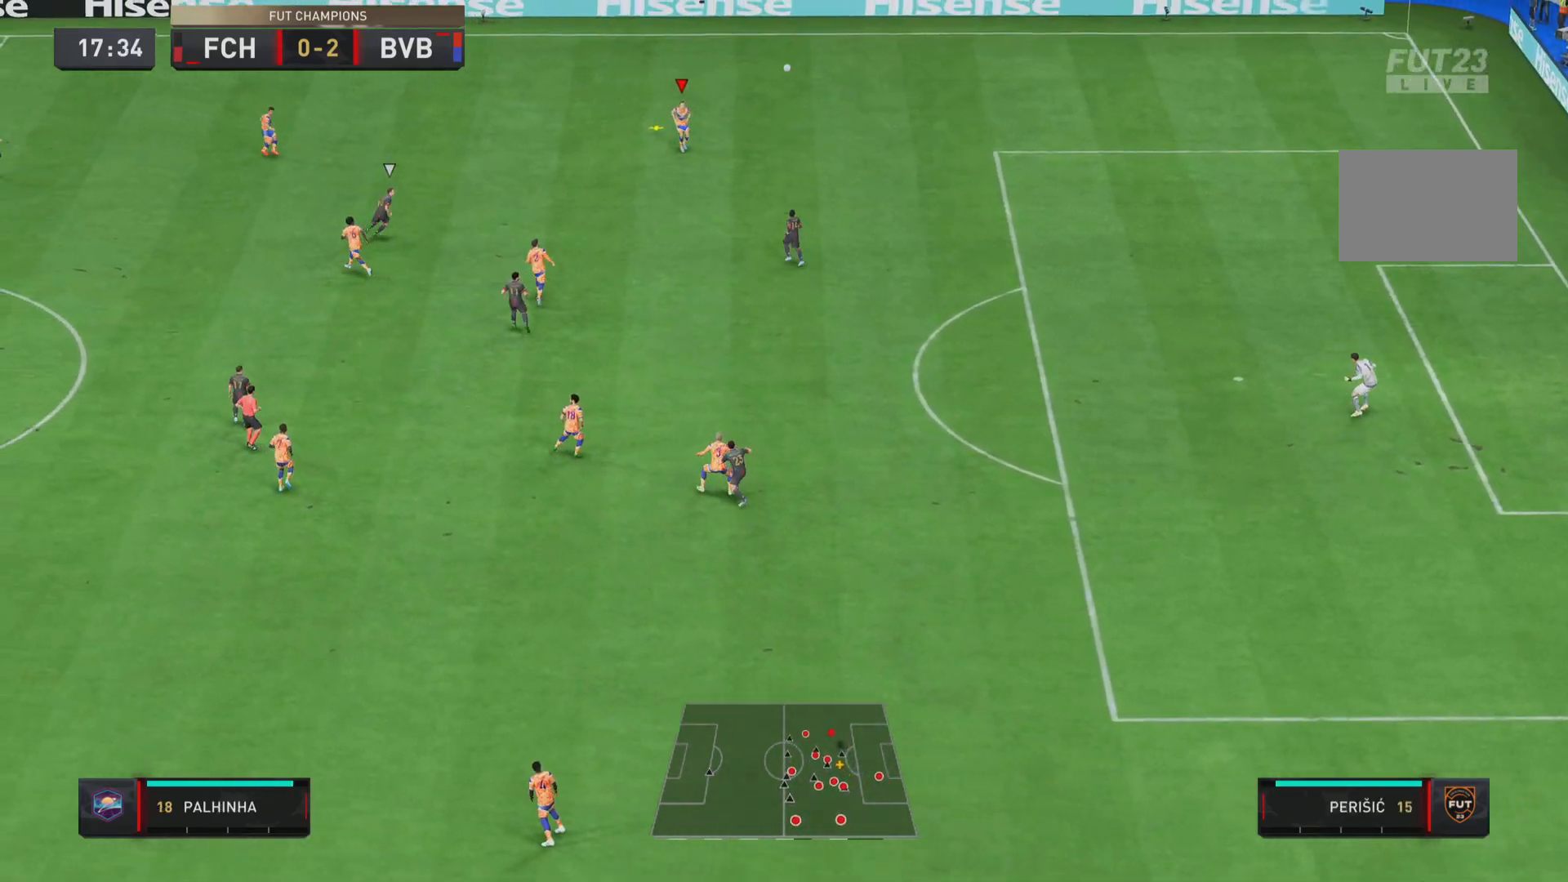
{"buttons": [], "left_stick": "down-left", "right_stick": "center", "events": [[184, "left_stick", "down-left"]]}